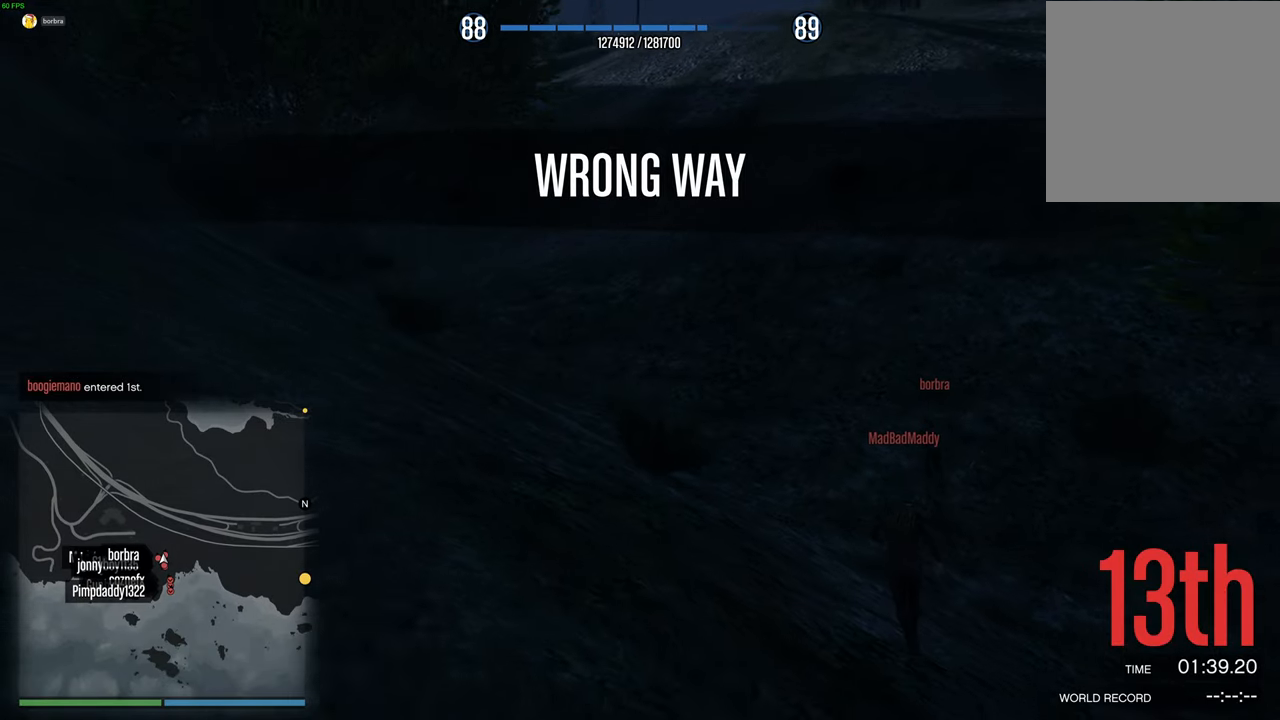
Gameplay with a controller (Xbox layout); each line is a JSON object with the inputs held at the frame after it. "events" lists button and stick changes between this image and that frame as [ms after this image, input, new state], when the widget could be followed in between.
{"buttons": ["A"], "left_stick": "up", "right_stick": "center", "events": []}
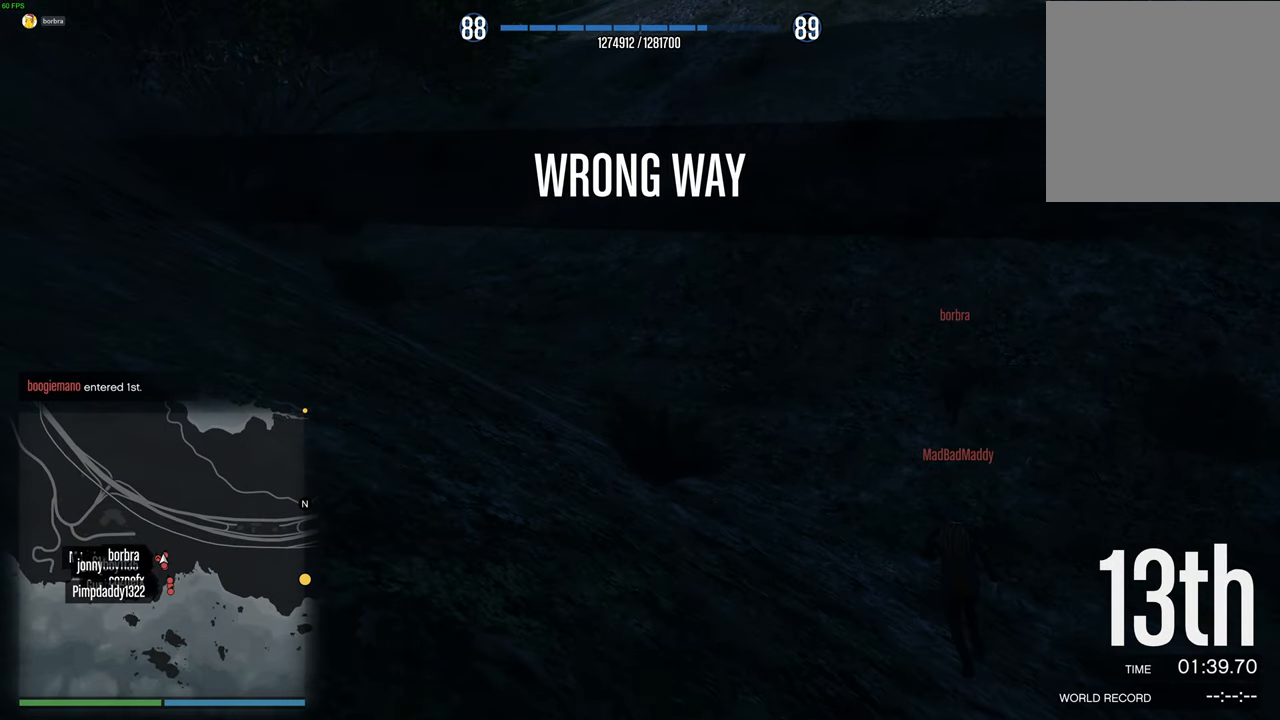
{"buttons": ["A"], "left_stick": "up", "right_stick": "center", "events": [[200, "DPAD_DOWN", "down"], [284, "DPAD_DOWN", "up"]]}
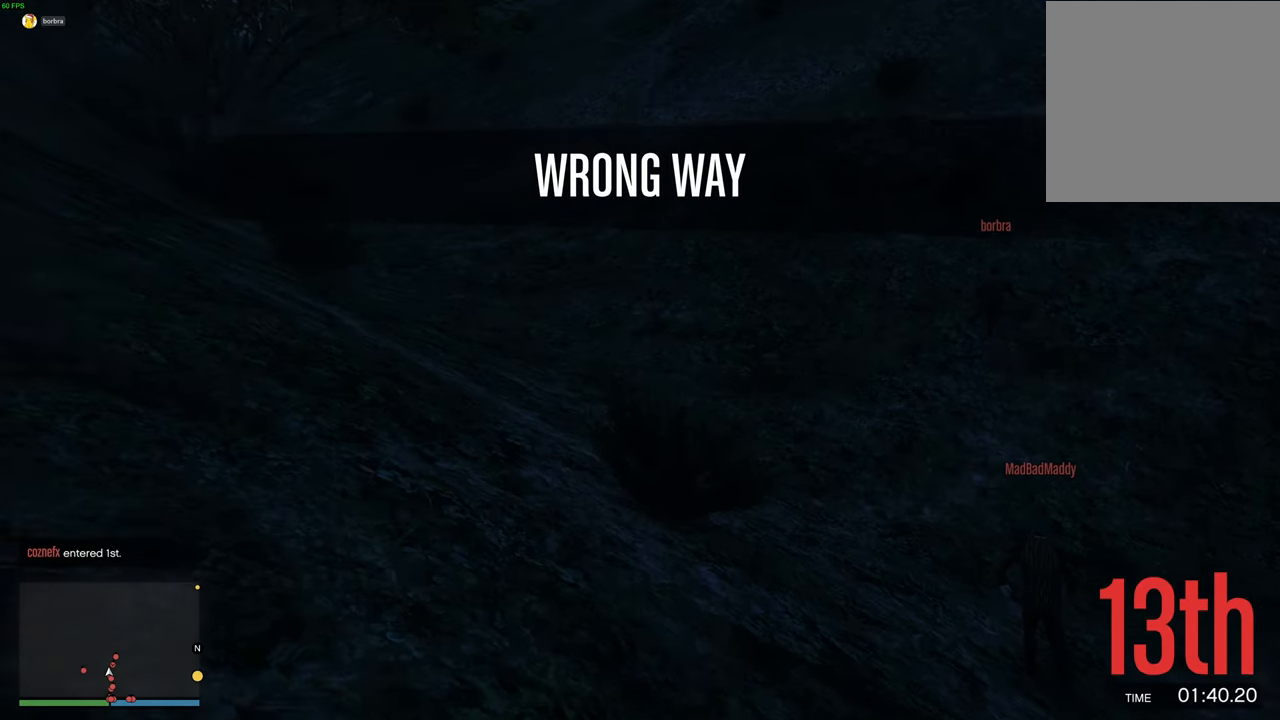
{"buttons": ["A"], "left_stick": "up", "right_stick": "center", "events": []}
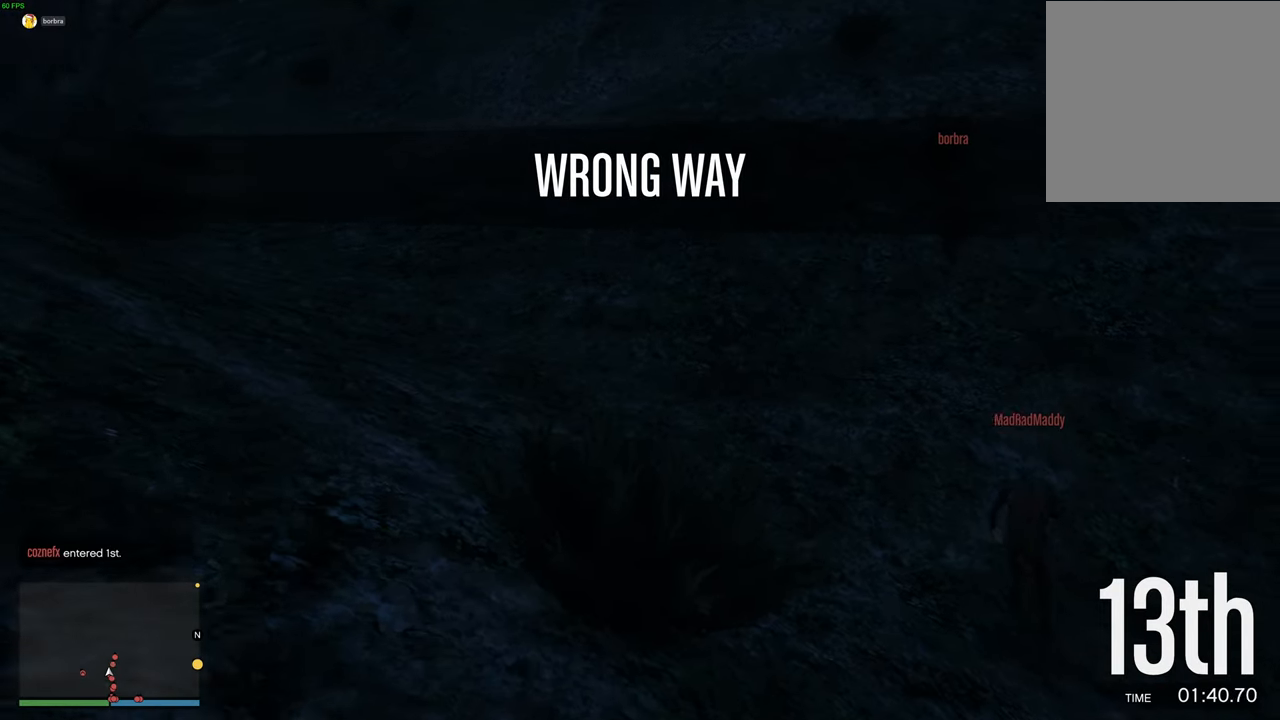
{"buttons": ["A"], "left_stick": "up", "right_stick": "center", "events": []}
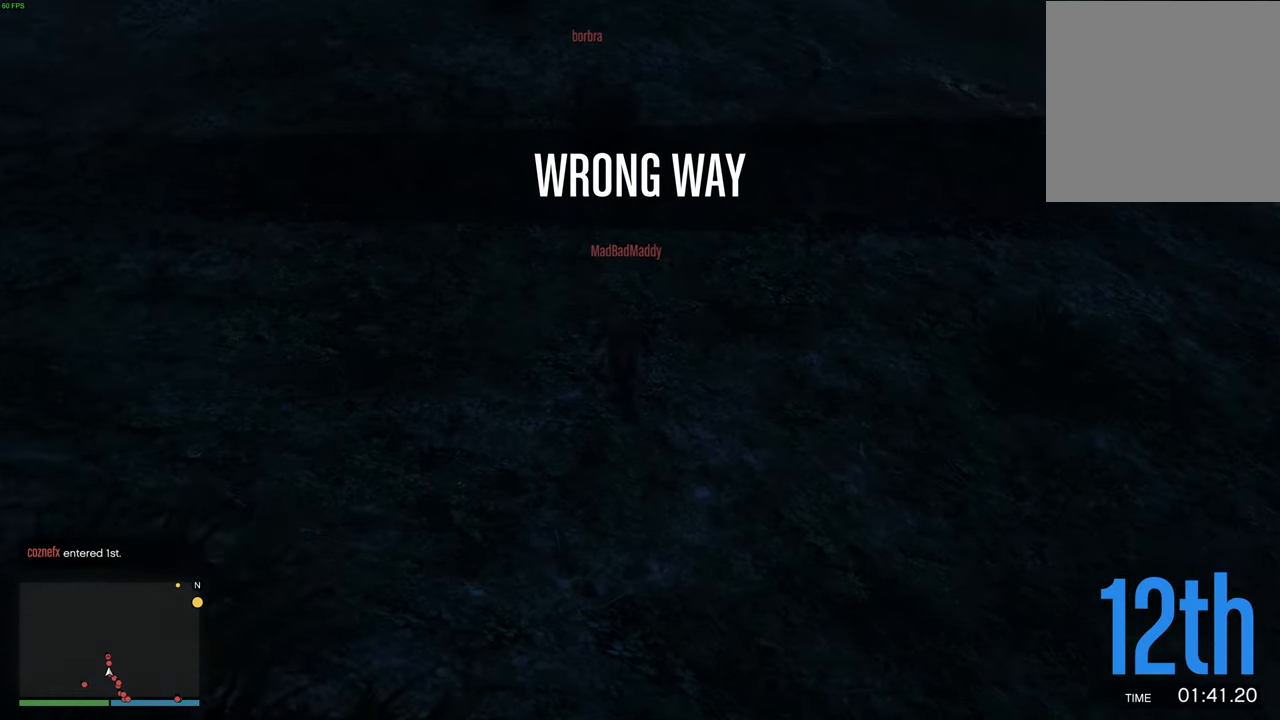
{"buttons": ["A"], "left_stick": "up", "right_stick": "center", "events": []}
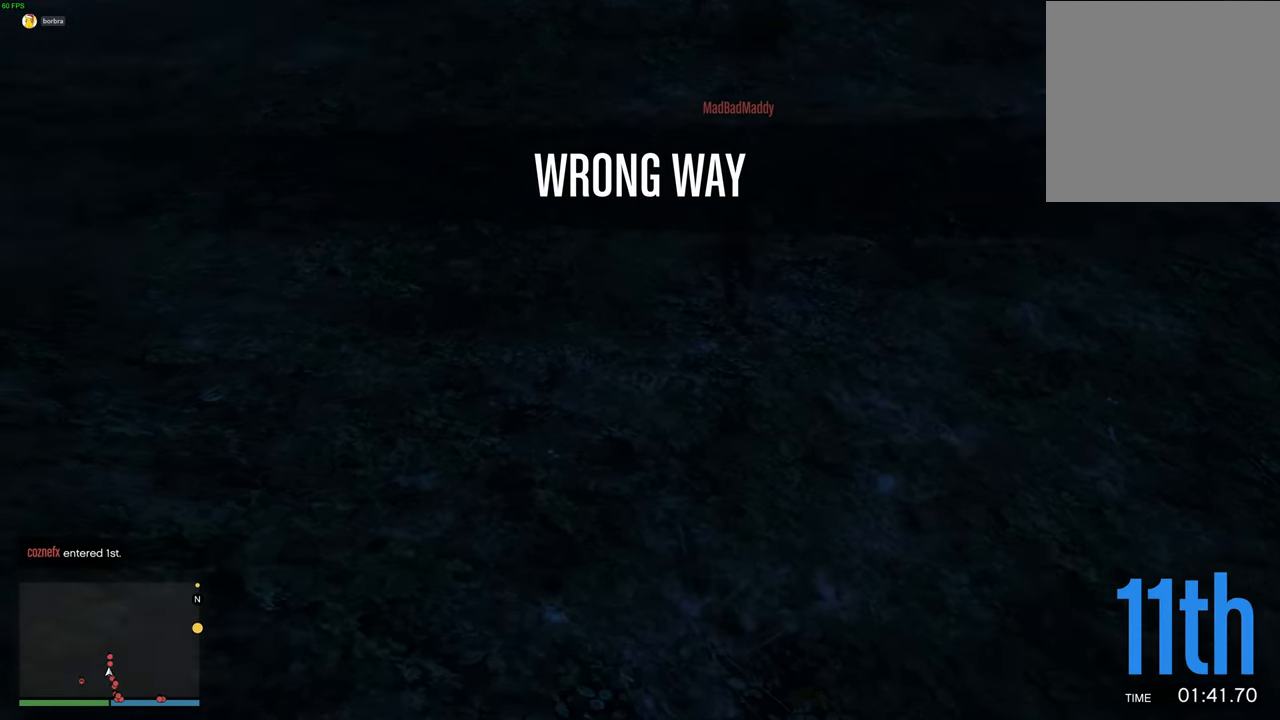
{"buttons": ["A"], "left_stick": "up", "right_stick": "center", "events": [[200, "X", "down"], [300, "X", "up"]]}
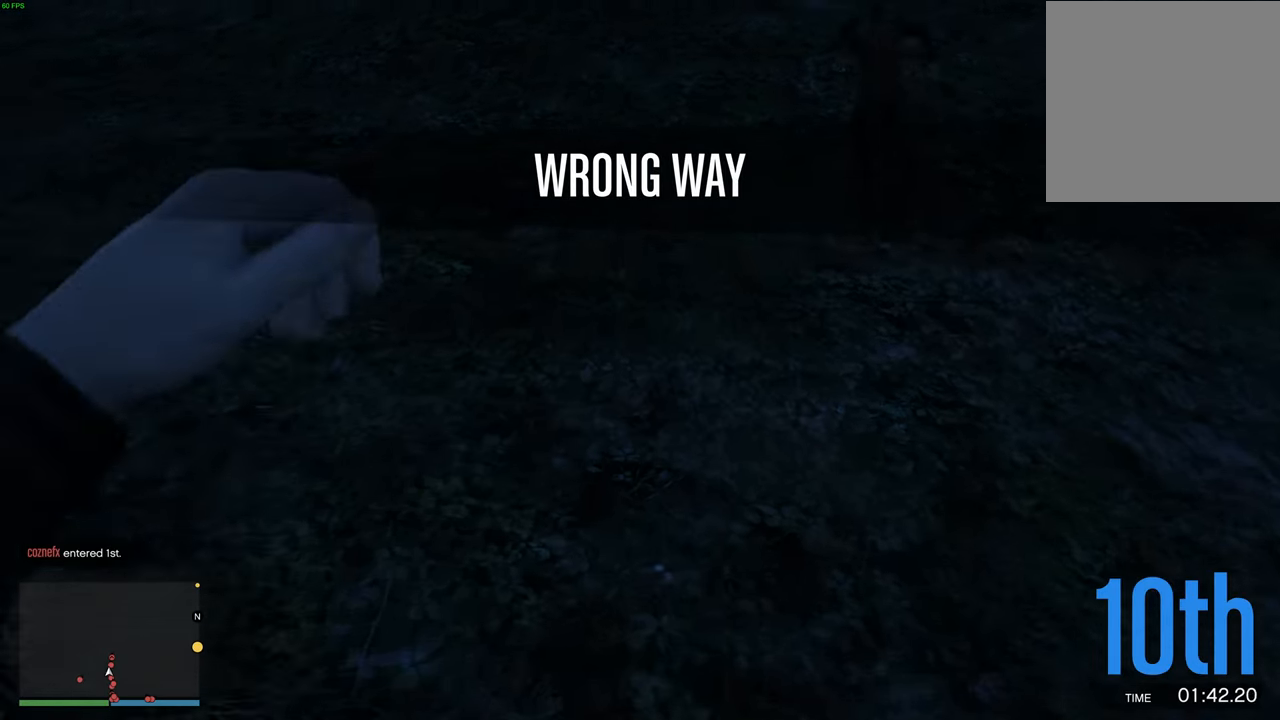
{"buttons": ["A"], "left_stick": "up", "right_stick": "center", "events": []}
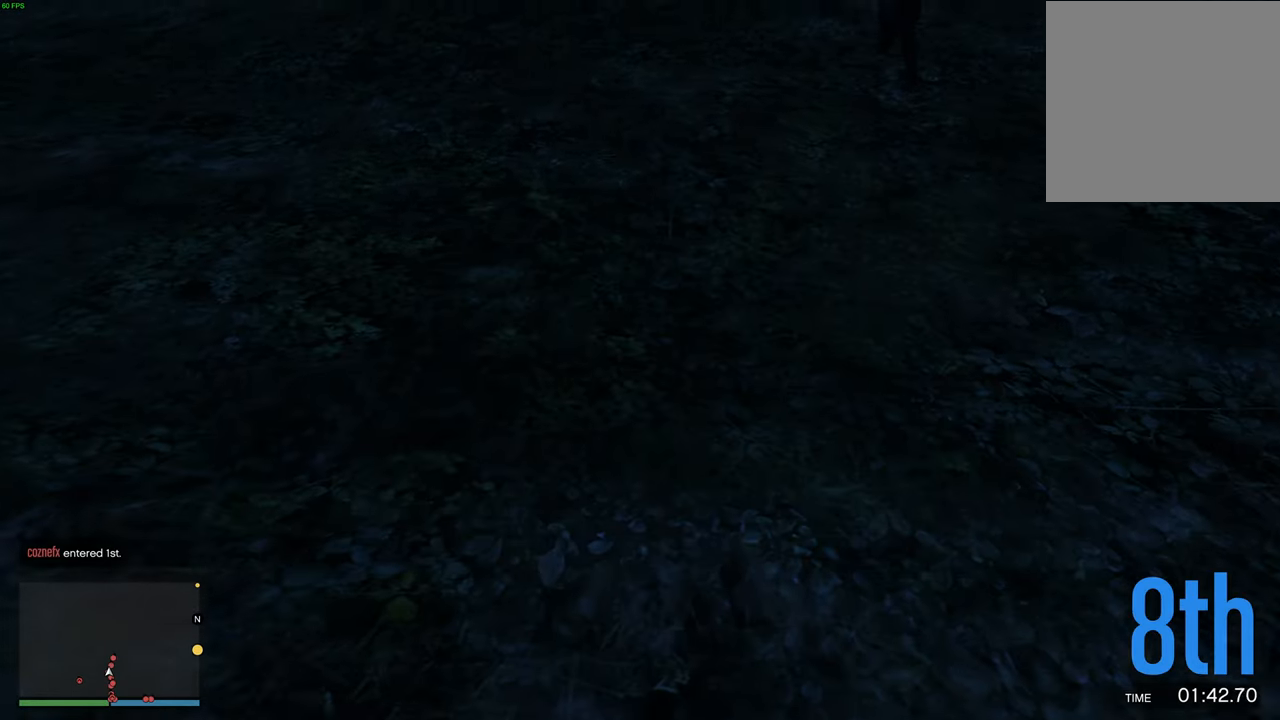
{"buttons": ["A"], "left_stick": "up", "right_stick": "center", "events": []}
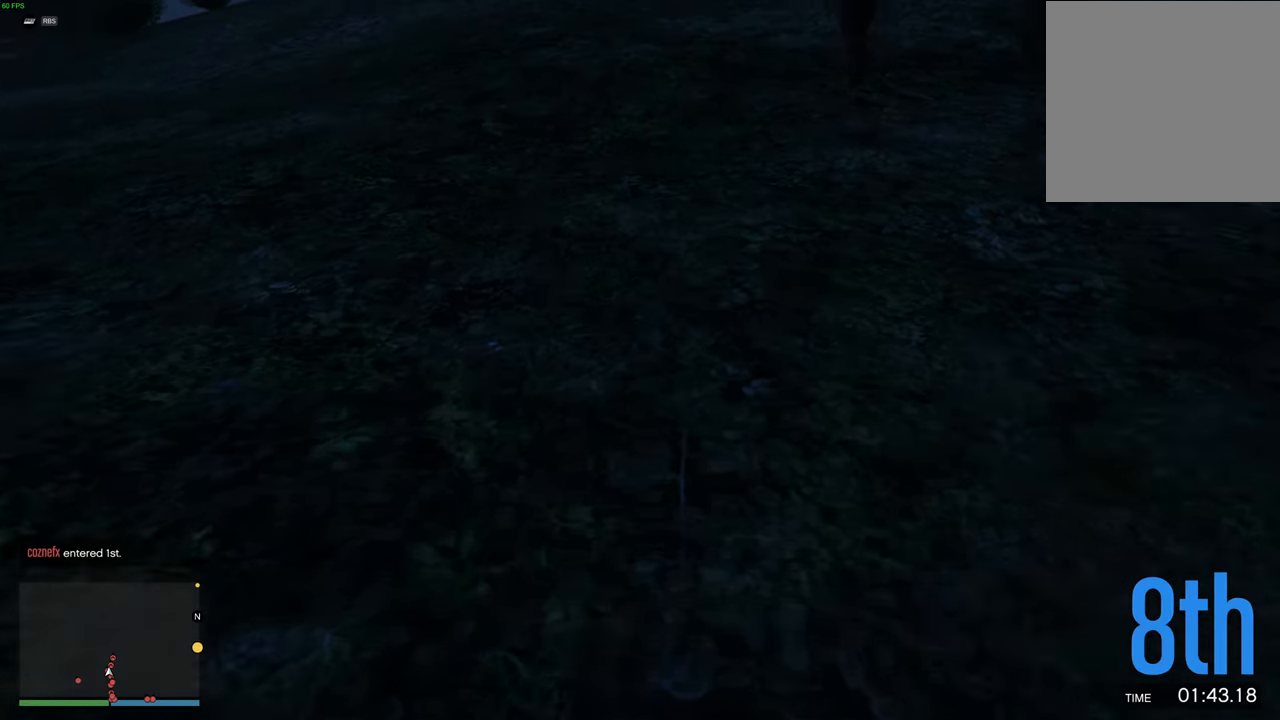
{"buttons": ["A"], "left_stick": "up", "right_stick": "center", "events": [[184, "X", "down"], [334, "X", "up"]]}
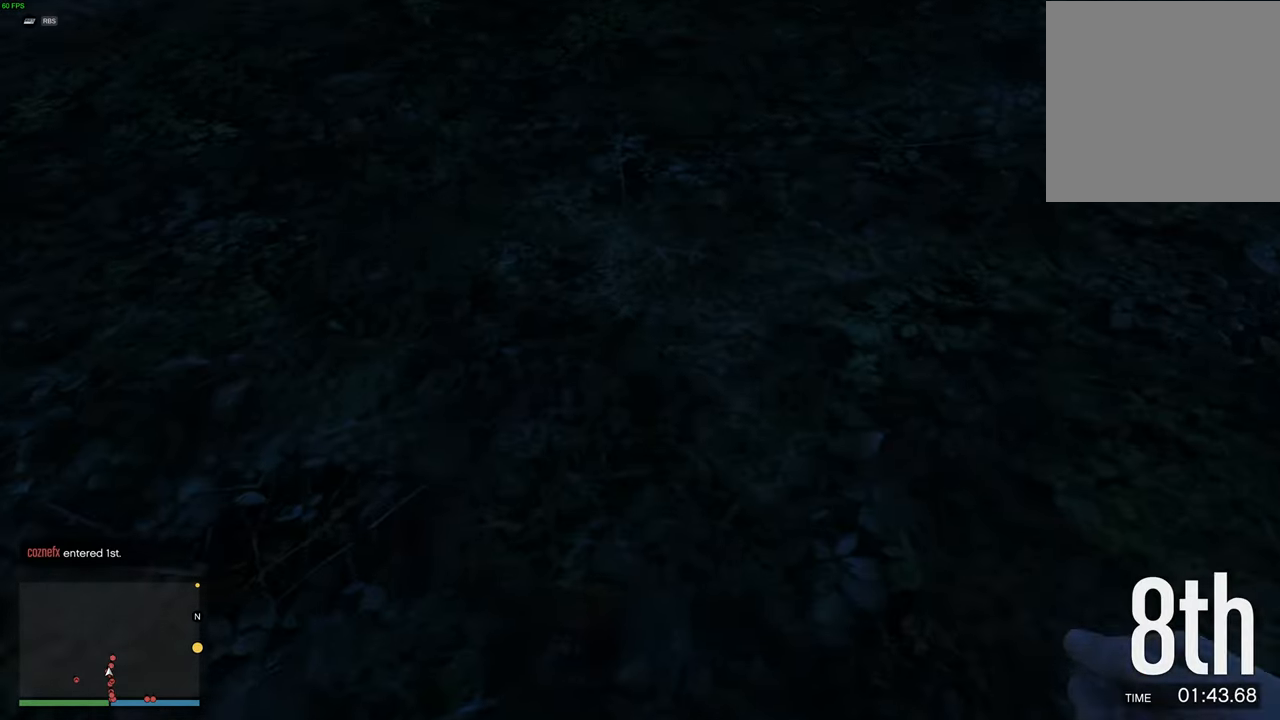
{"buttons": ["A"], "left_stick": "up", "right_stick": "center", "events": []}
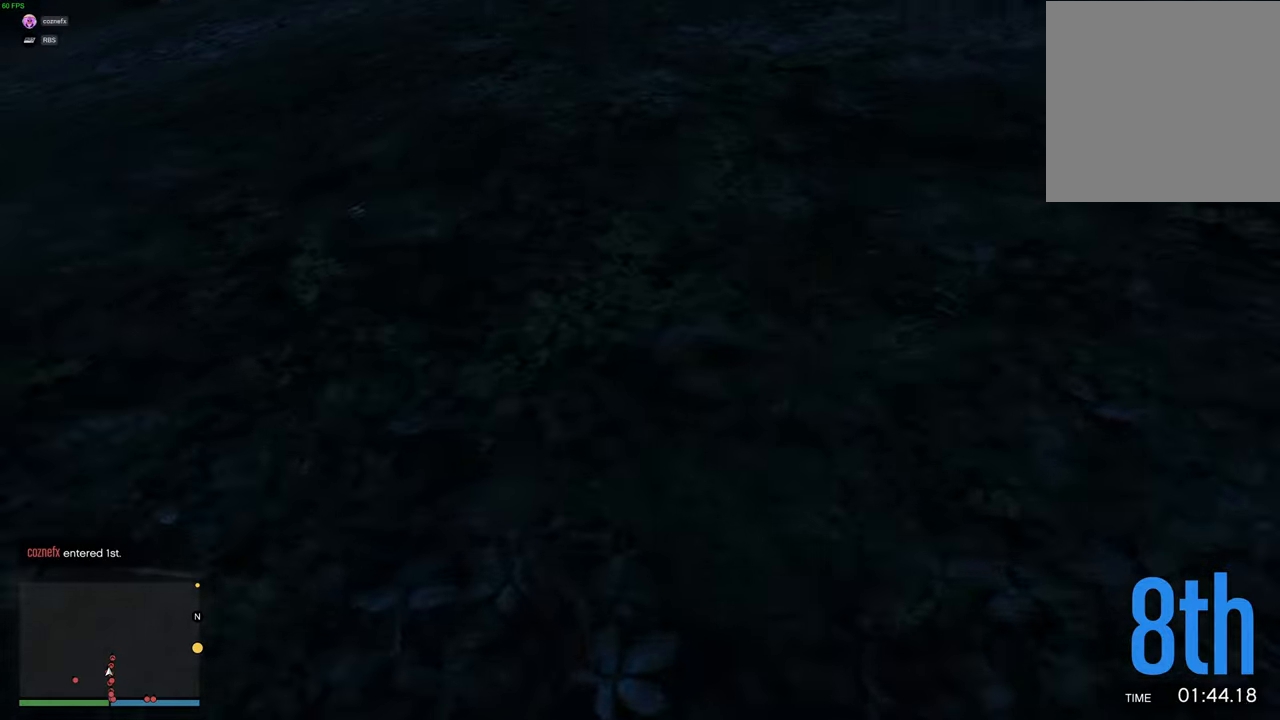
{"buttons": ["A", "X"], "left_stick": "up", "right_stick": "center", "events": [[467, "X", "down"]]}
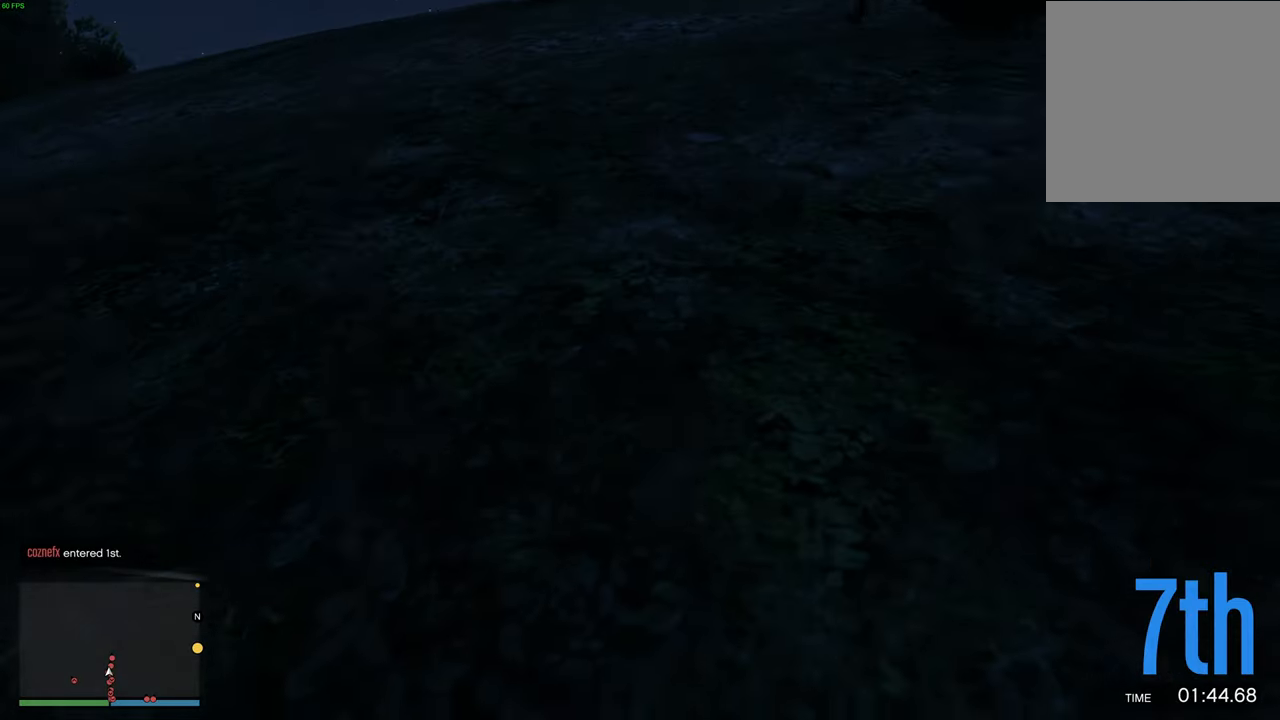
{"buttons": ["A"], "left_stick": "up", "right_stick": "center", "events": [[84, "X", "up"]]}
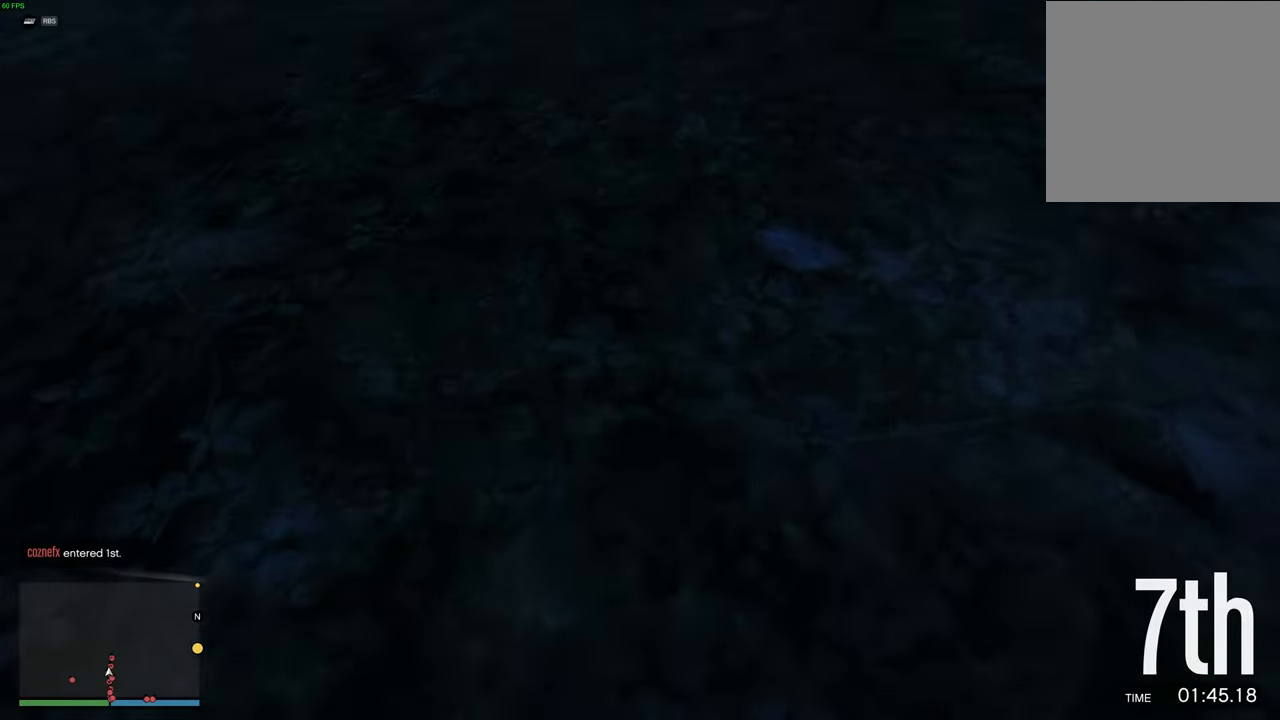
{"buttons": ["A"], "left_stick": "up", "right_stick": "center", "events": []}
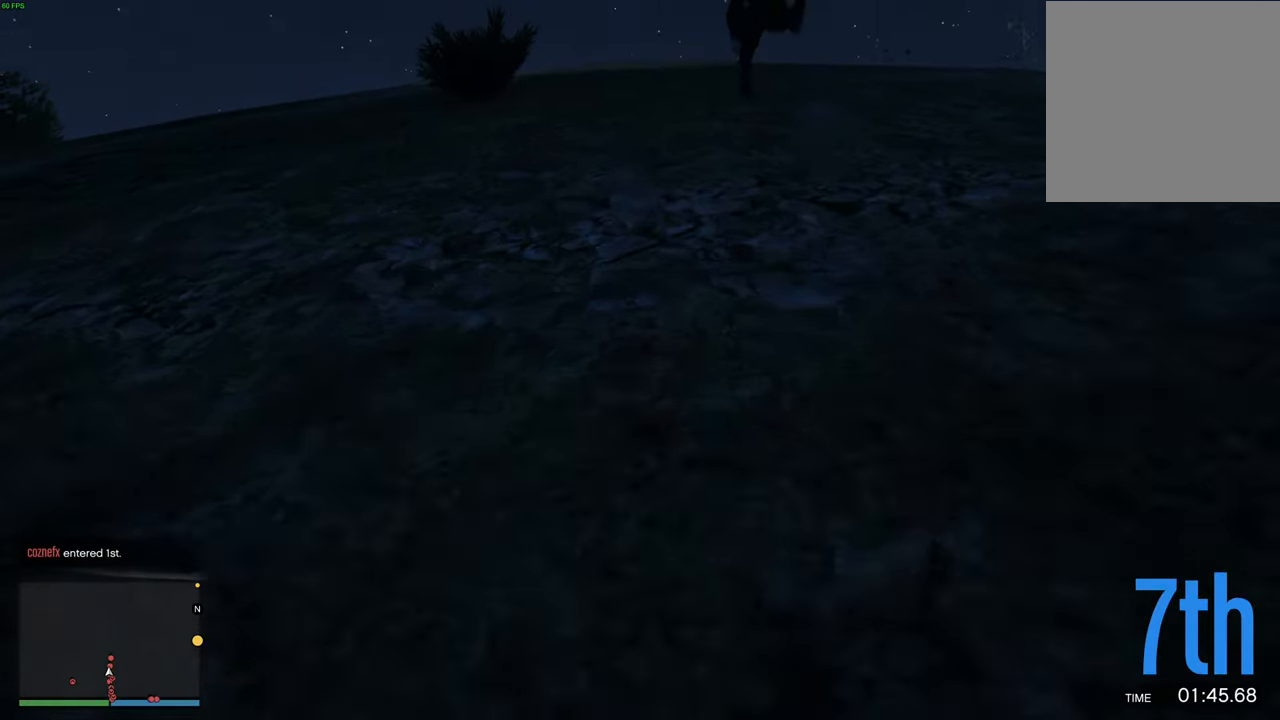
{"buttons": ["A"], "left_stick": "up", "right_stick": "center", "events": []}
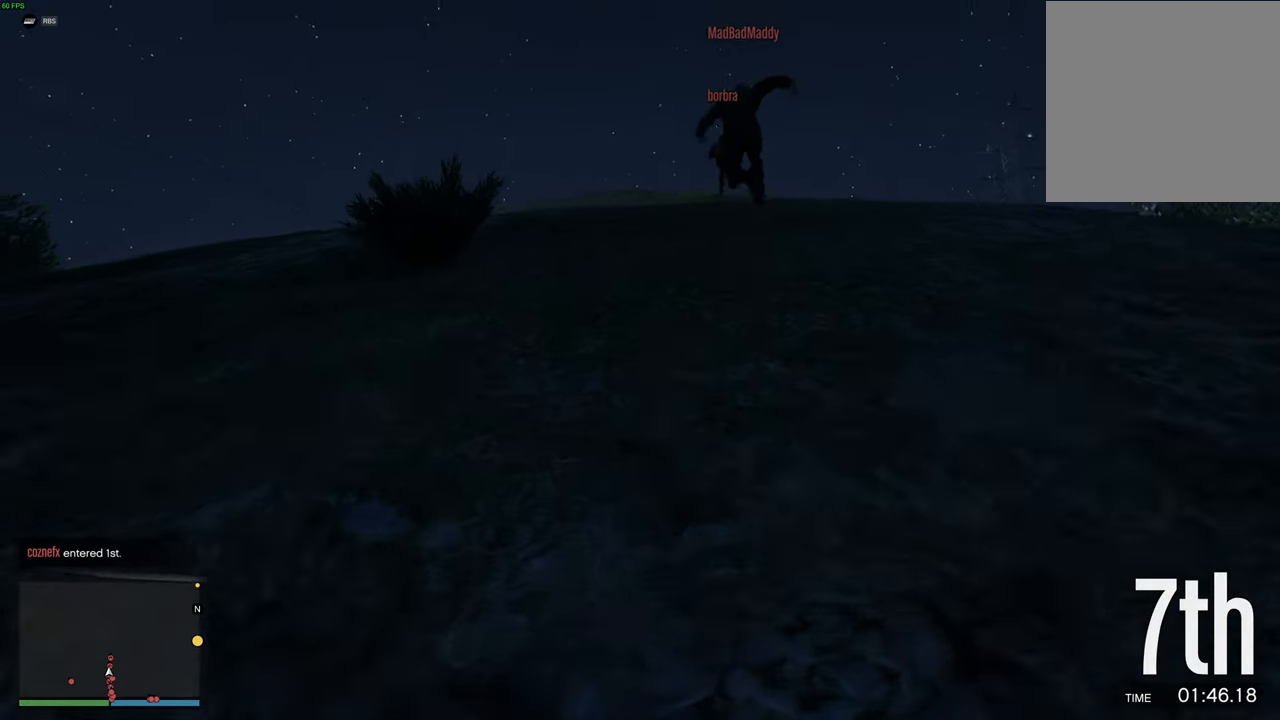
{"buttons": ["A"], "left_stick": "up", "right_stick": "center", "events": [[17, "X", "down"], [167, "X", "up"]]}
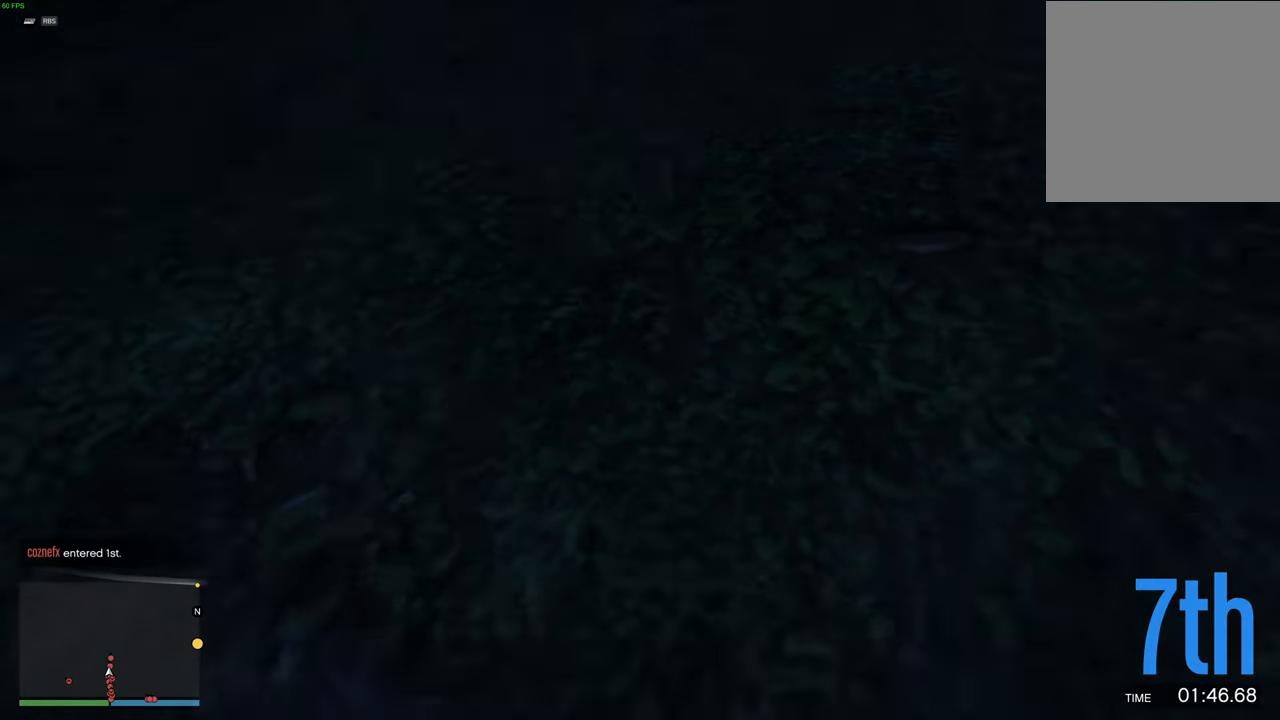
{"buttons": ["A"], "left_stick": "up", "right_stick": "center", "events": []}
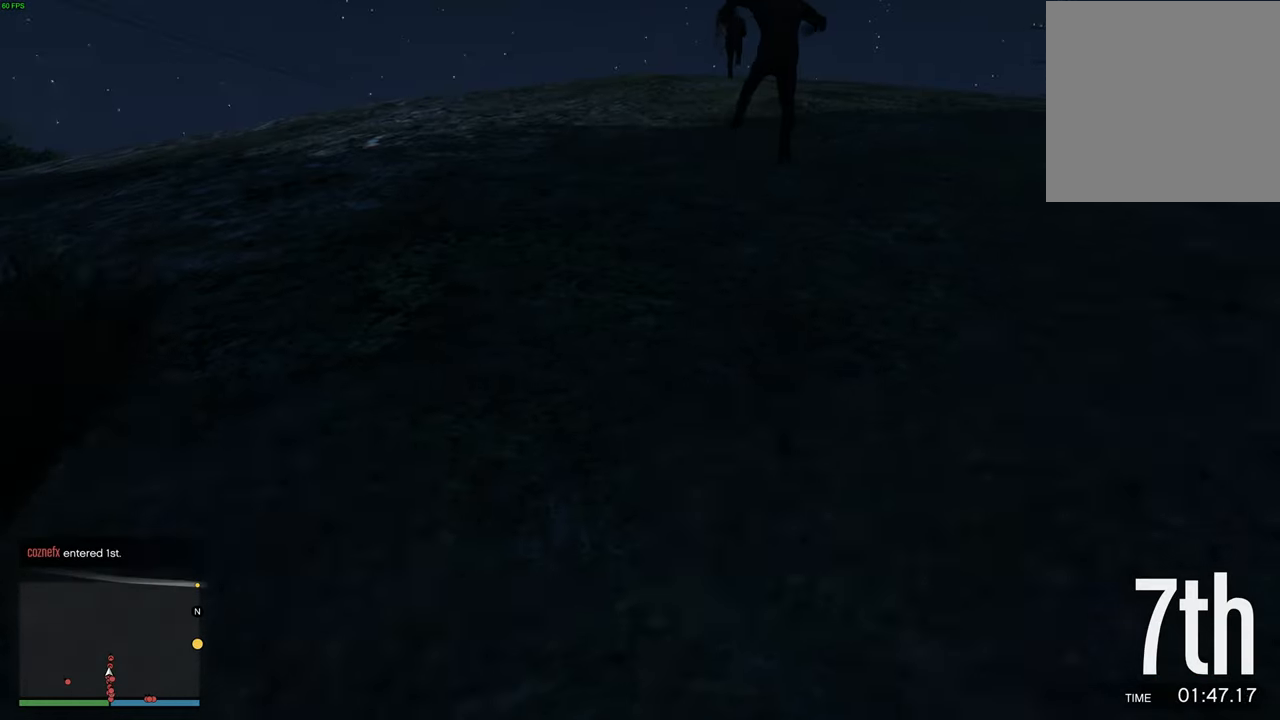
{"buttons": ["A", "X"], "left_stick": "up", "right_stick": "center", "events": [[467, "X", "down"]]}
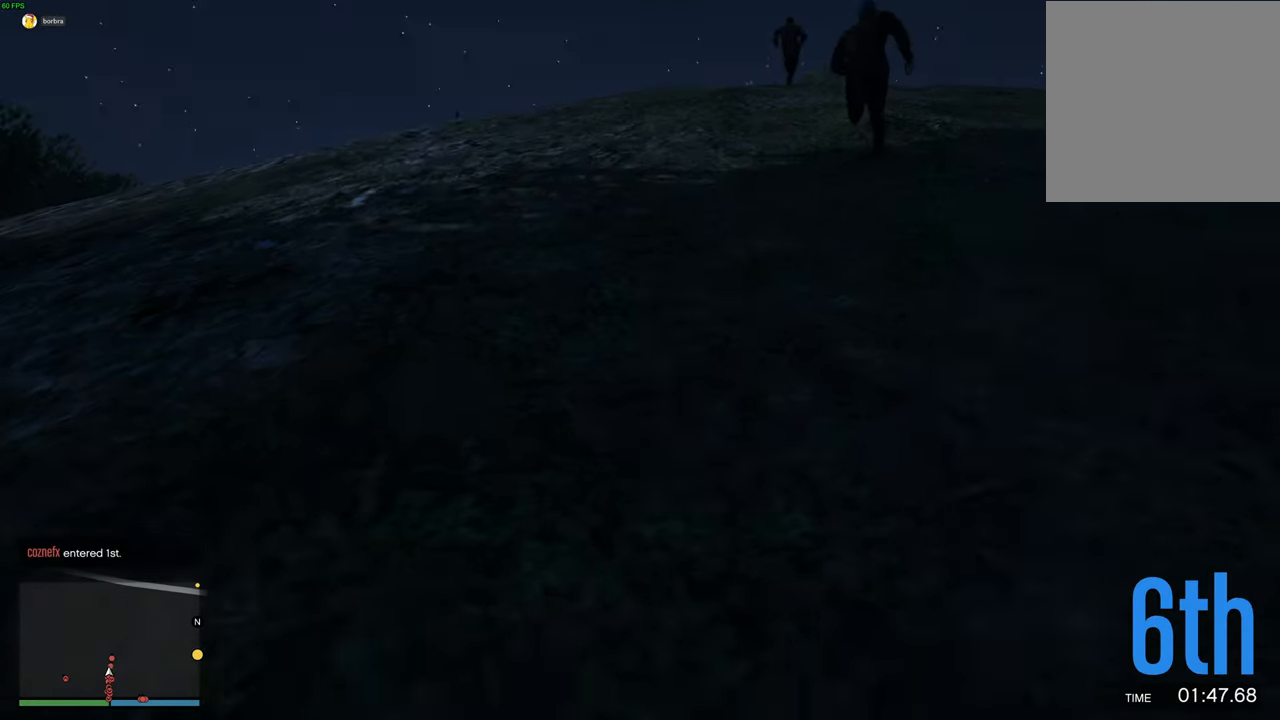
{"buttons": ["A"], "left_stick": "up", "right_stick": "center", "events": [[84, "X", "up"]]}
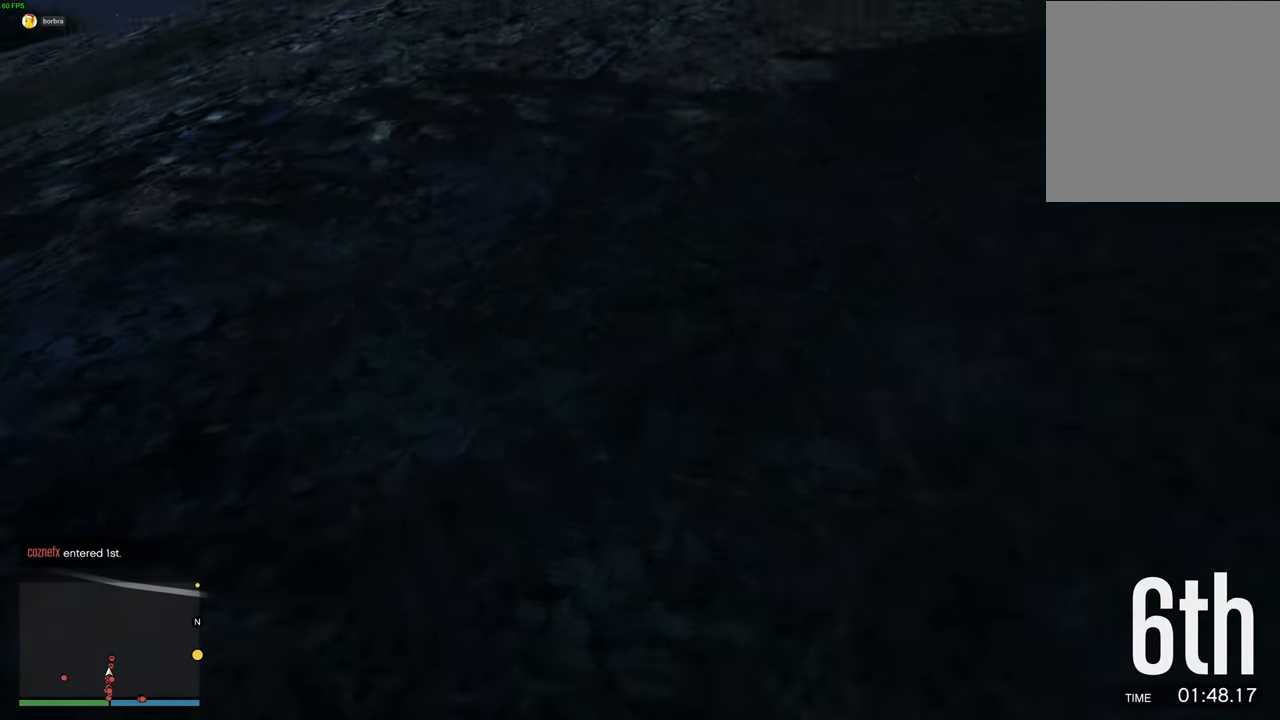
{"buttons": ["A"], "left_stick": "up", "right_stick": "center", "events": []}
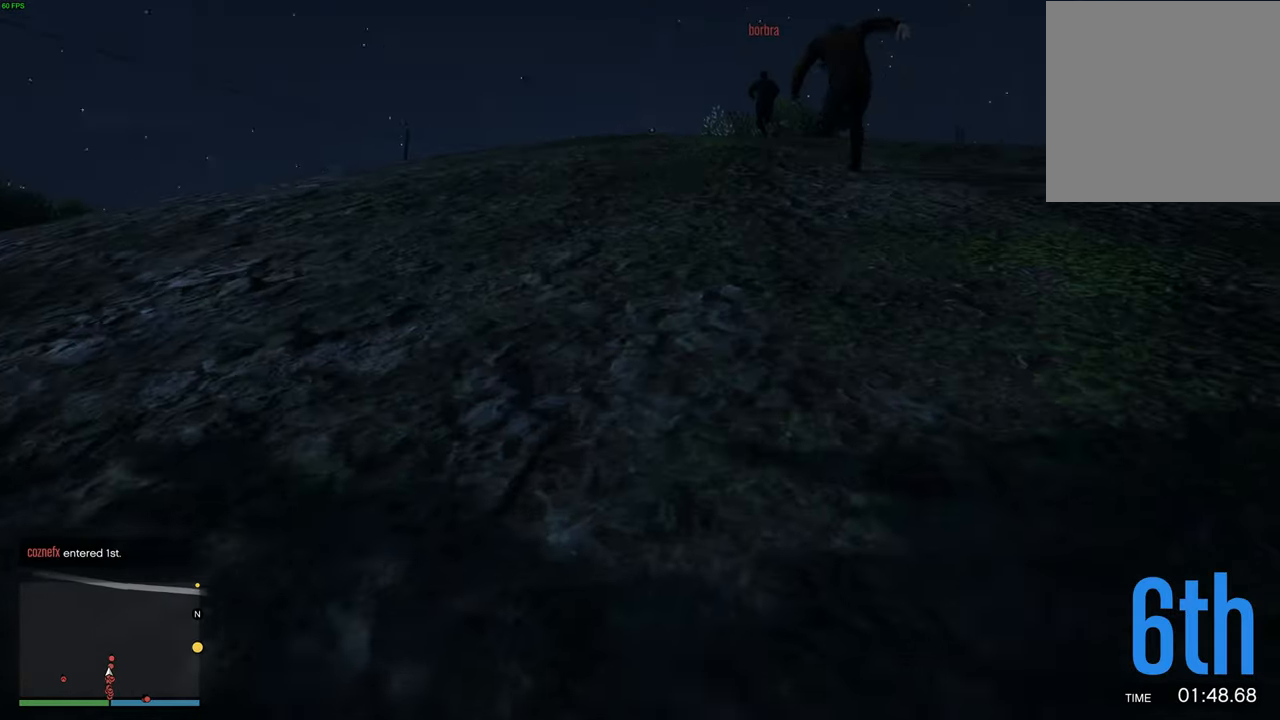
{"buttons": ["A", "X"], "left_stick": "up", "right_stick": "center", "events": [[417, "X", "down"]]}
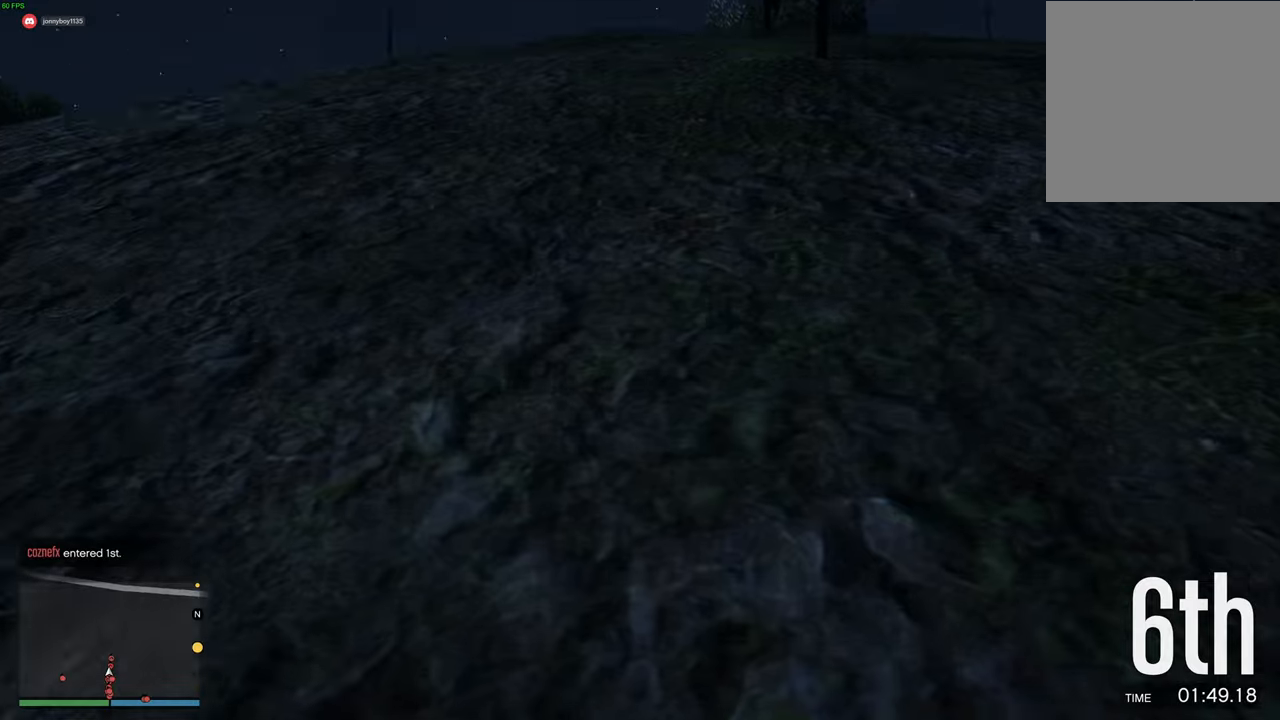
{"buttons": ["A"], "left_stick": "up", "right_stick": "center", "events": [[34, "X", "up"]]}
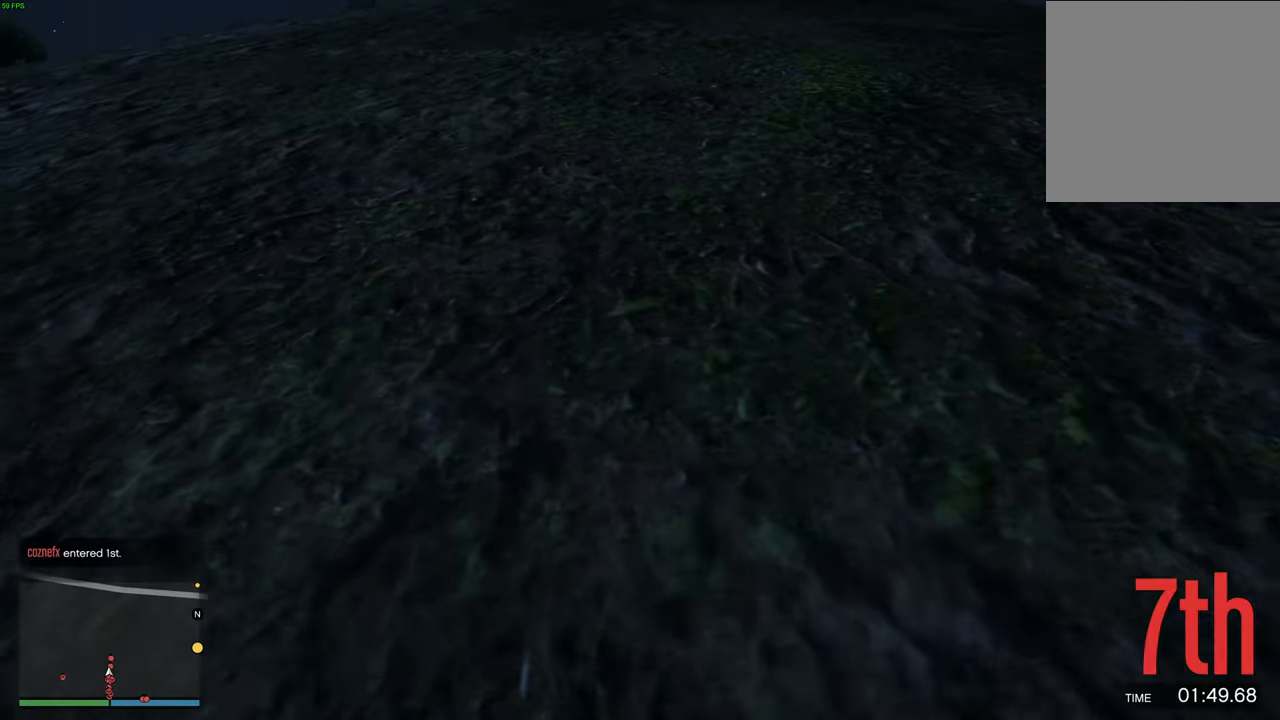
{"buttons": ["A"], "left_stick": "up", "right_stick": "center", "events": []}
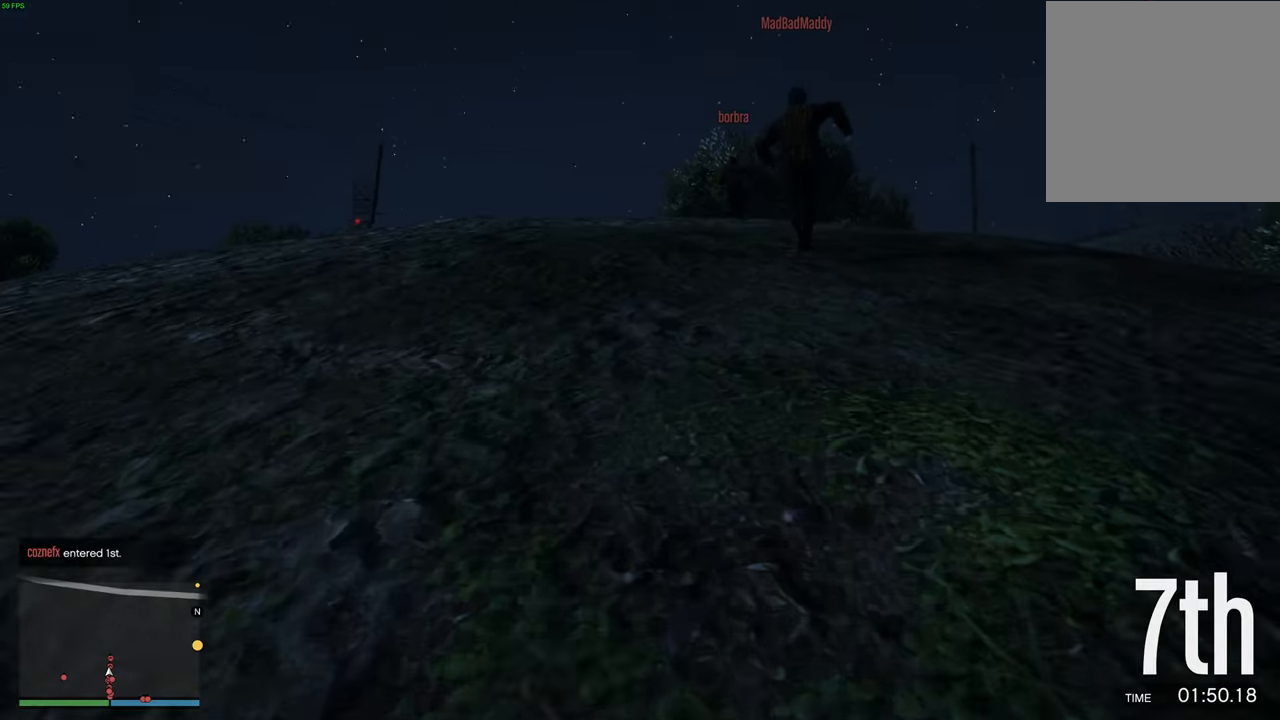
{"buttons": ["A"], "left_stick": "up", "right_stick": "center", "events": [[334, "X", "down"], [434, "X", "up"]]}
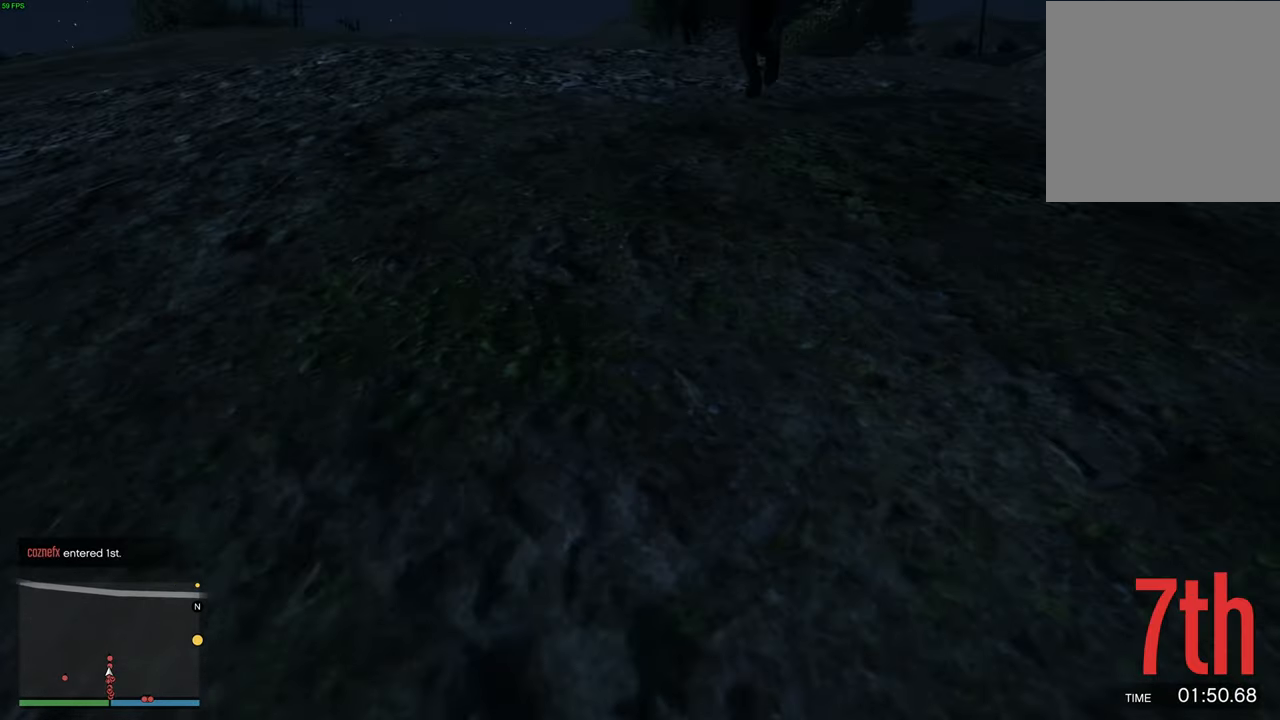
{"buttons": ["A"], "left_stick": "up", "right_stick": "center", "events": []}
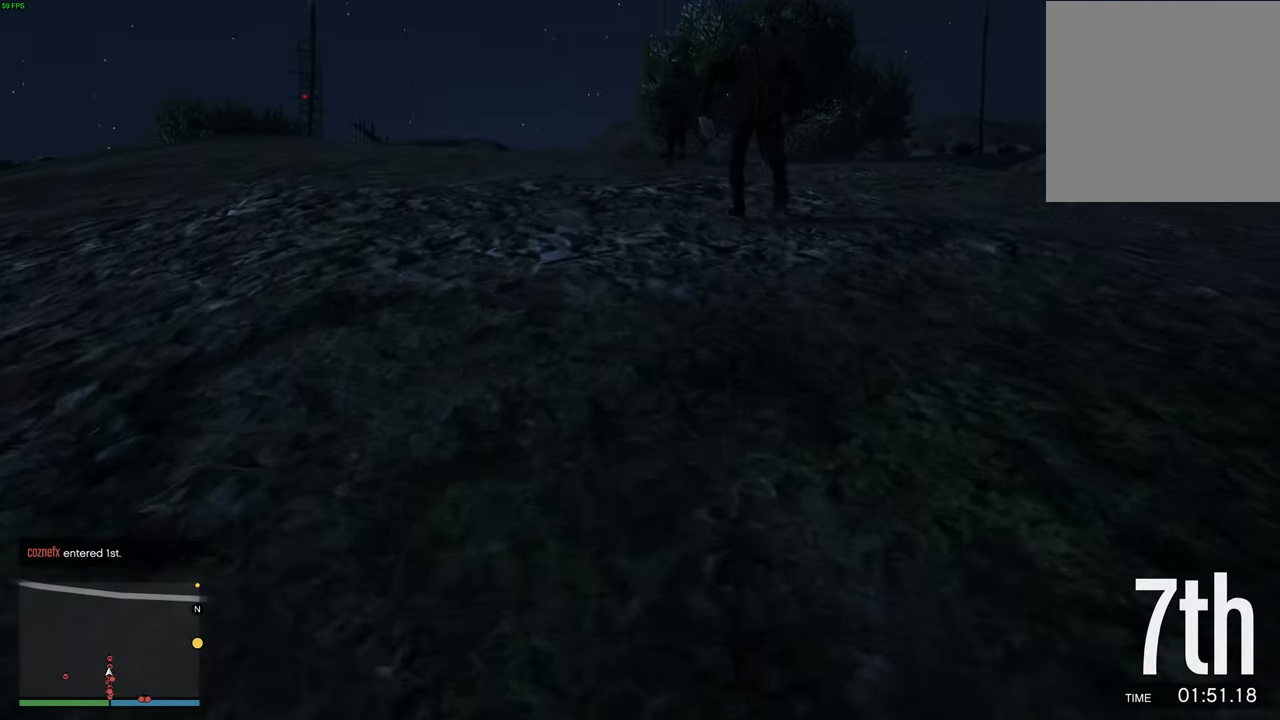
{"buttons": ["A"], "left_stick": "up", "right_stick": "center", "events": []}
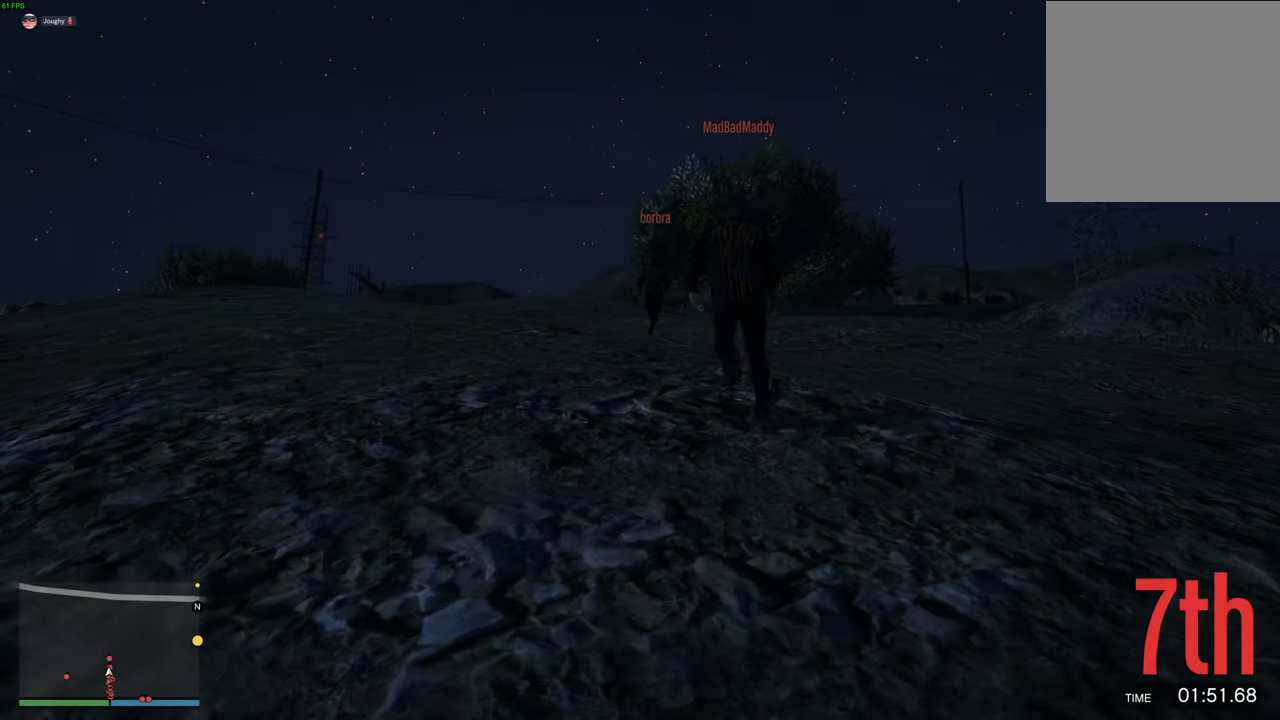
{"buttons": ["A"], "left_stick": "up", "right_stick": "center", "events": []}
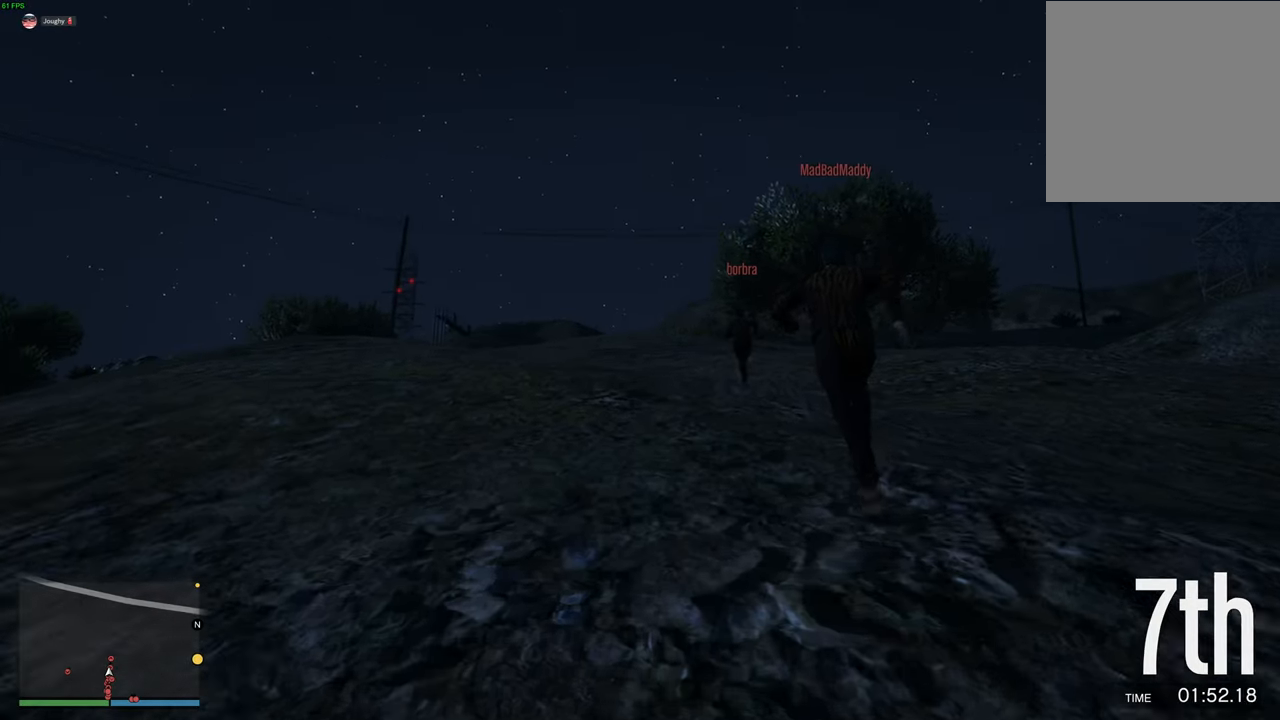
{"buttons": ["A"], "left_stick": "up", "right_stick": "center", "events": []}
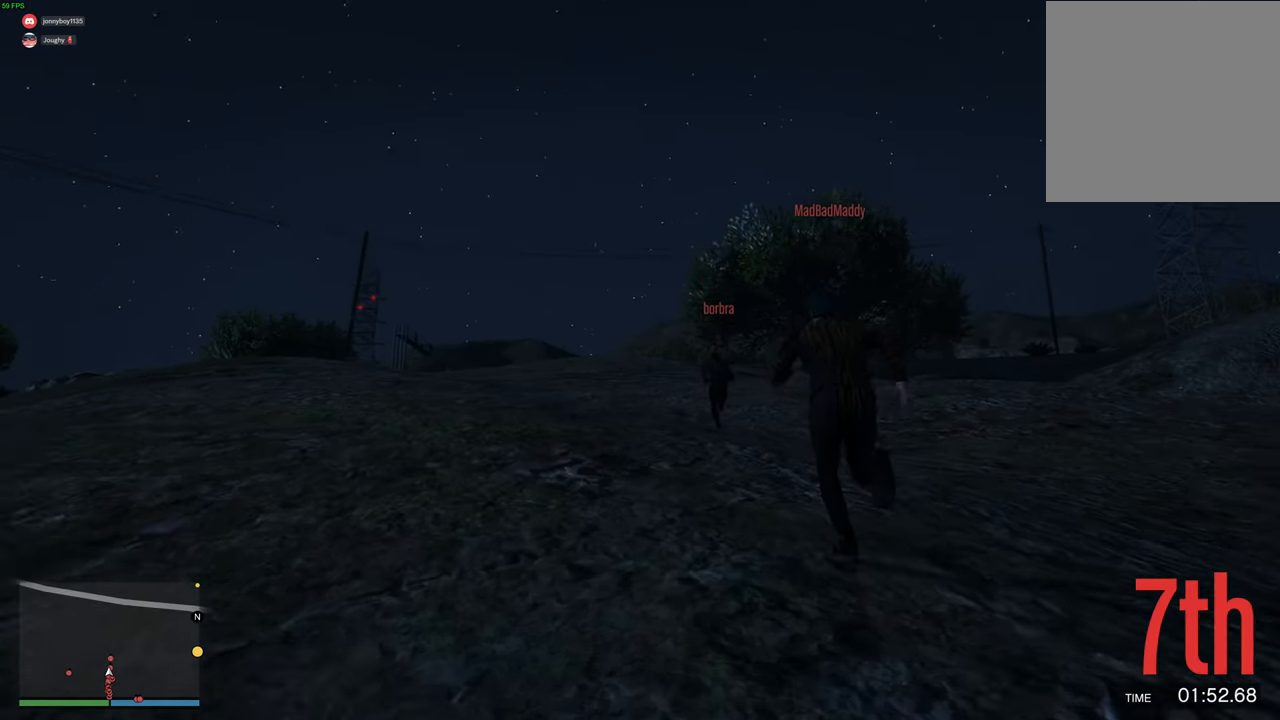
{"buttons": ["A"], "left_stick": "up", "right_stick": "center", "events": []}
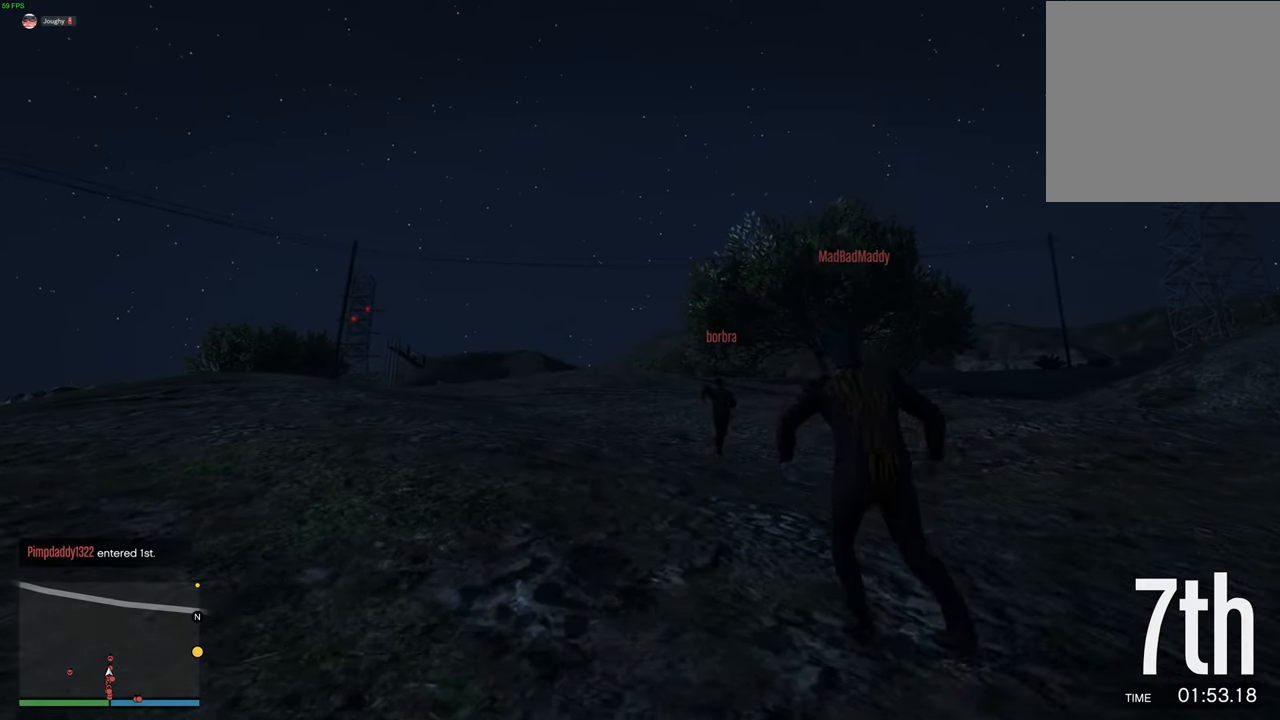
{"buttons": ["A"], "left_stick": "up", "right_stick": "center", "events": [[367, "X", "down"], [467, "X", "up"]]}
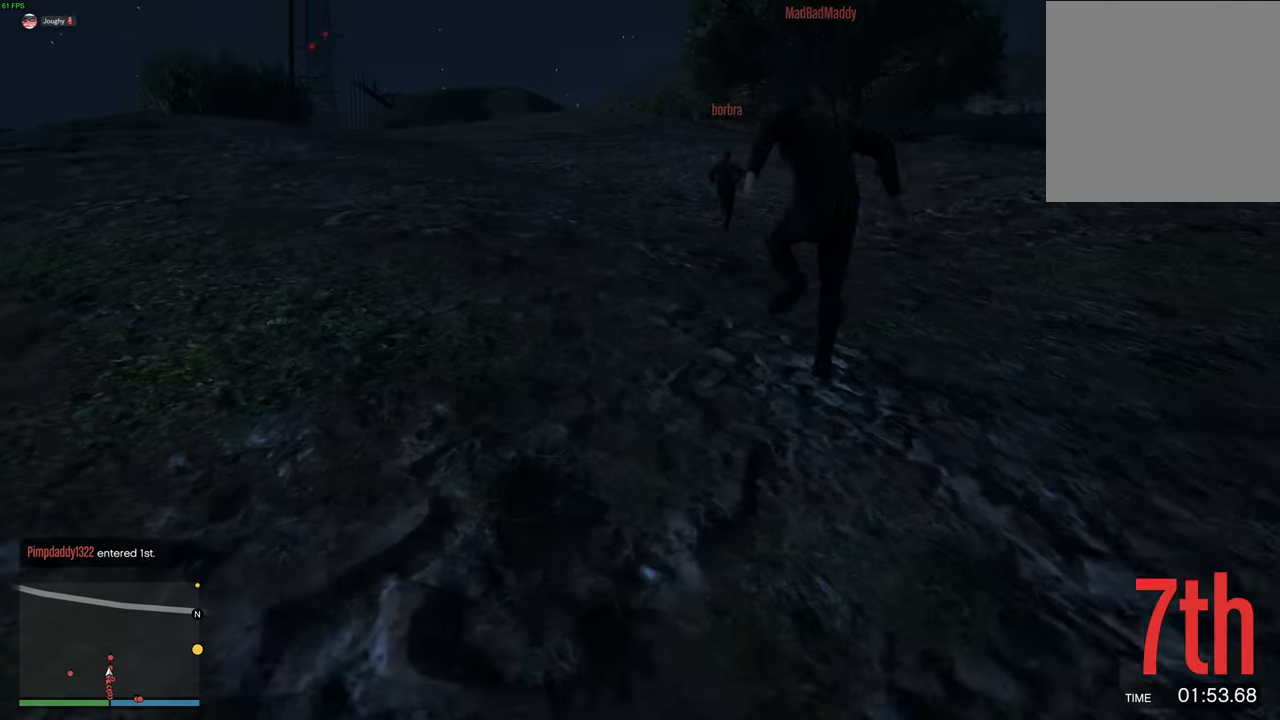
{"buttons": ["A"], "left_stick": "up", "right_stick": "center", "events": []}